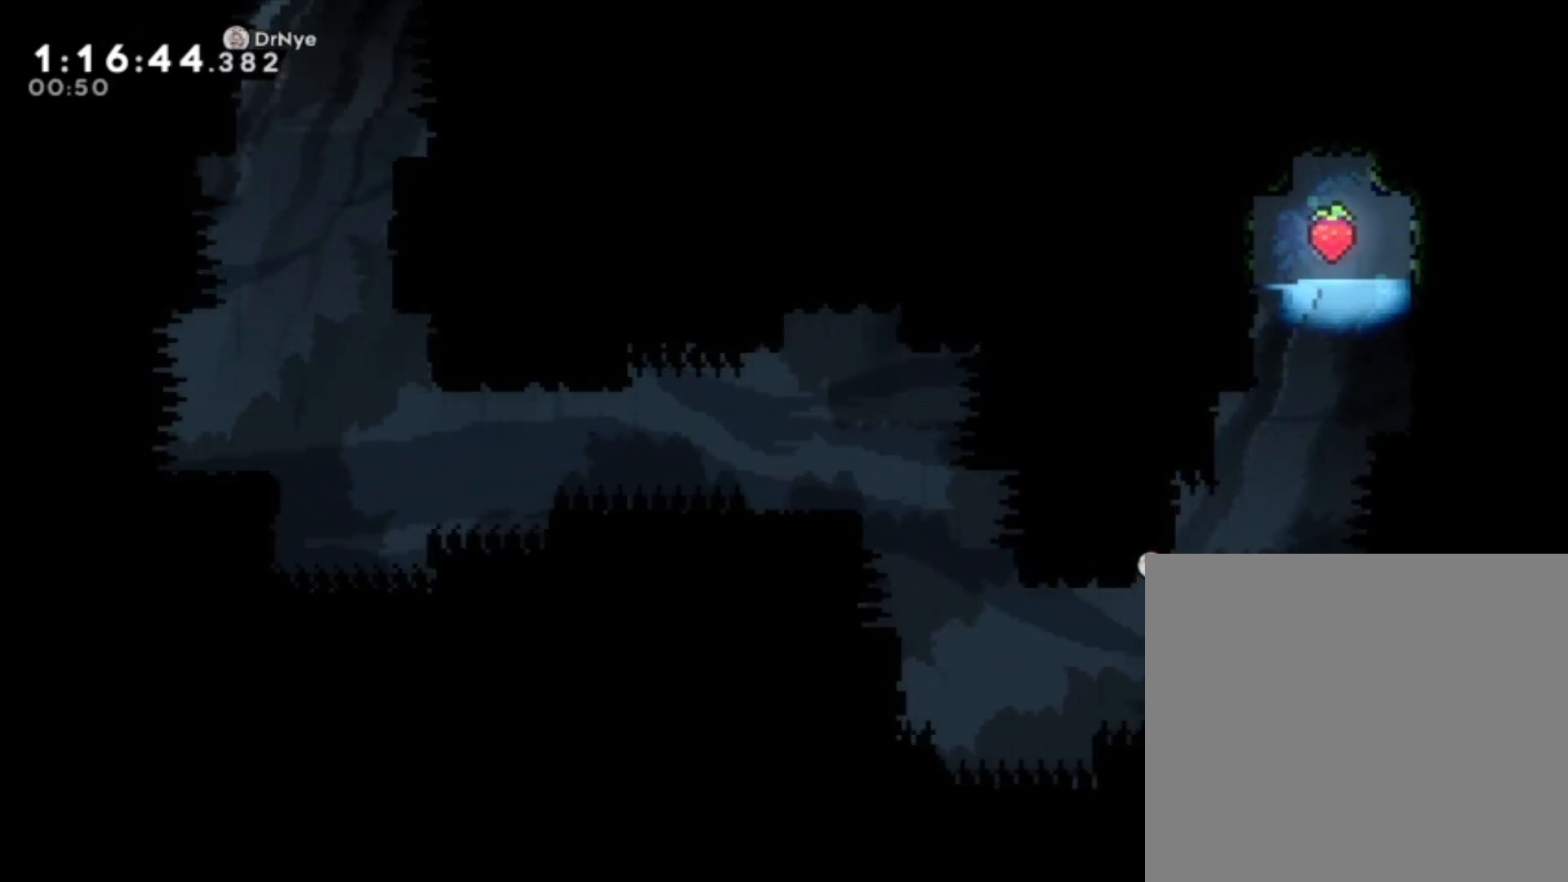
Gameplay with a controller (Xbox layout); each line is a JSON object with the inputs held at the frame after it. "events" lists button and stick changes between this image and that frame as [ms after this image, input, new state], when the widget could be followed in between. Not read: L2 right_stick.
{"buttons": [], "left_stick": "center", "events": [[133, "left_stick", "up-left"], [500, "left_stick", "center"]]}
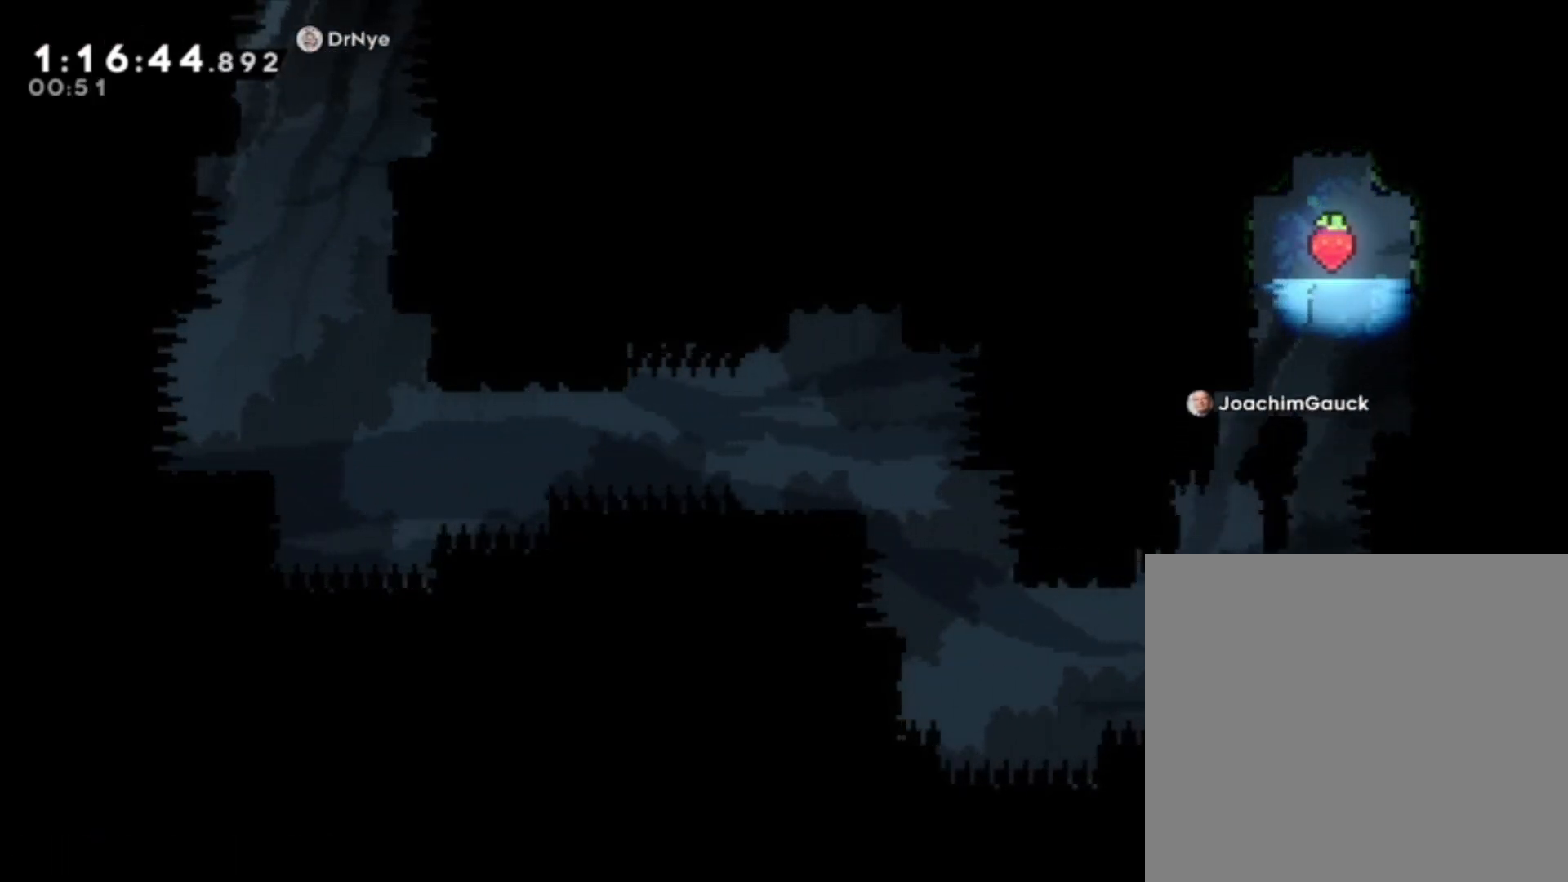
{"buttons": [], "left_stick": "up-left", "events": [[133, "left_stick", "up-left"]]}
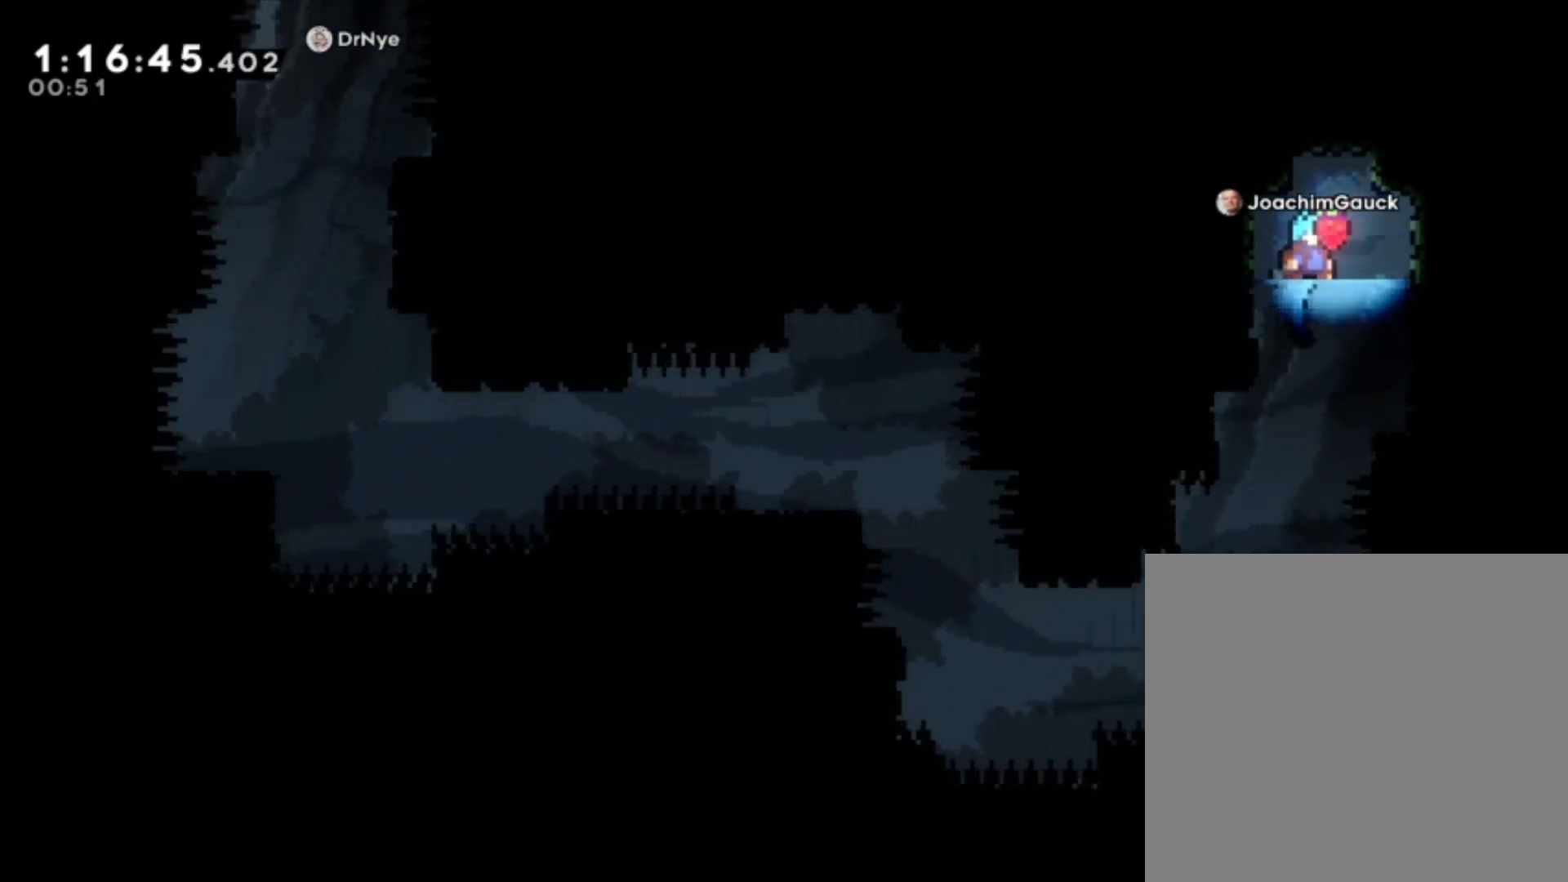
{"buttons": [], "left_stick": "down-left", "events": [[33, "left_stick", "center"], [300, "left_stick", "down-left"]]}
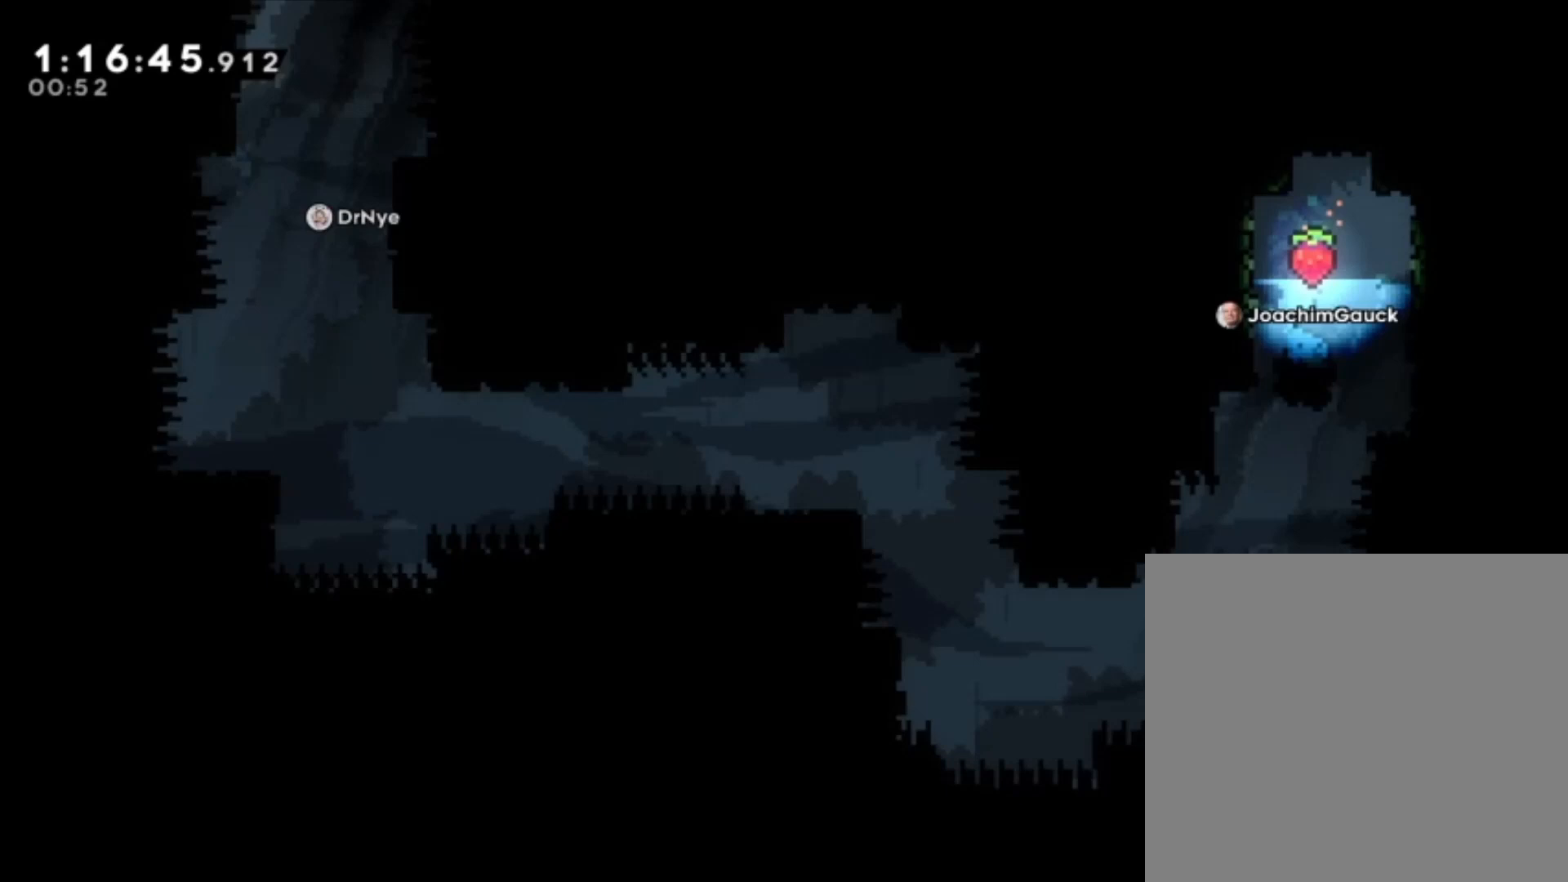
{"buttons": [], "left_stick": "down-left", "events": []}
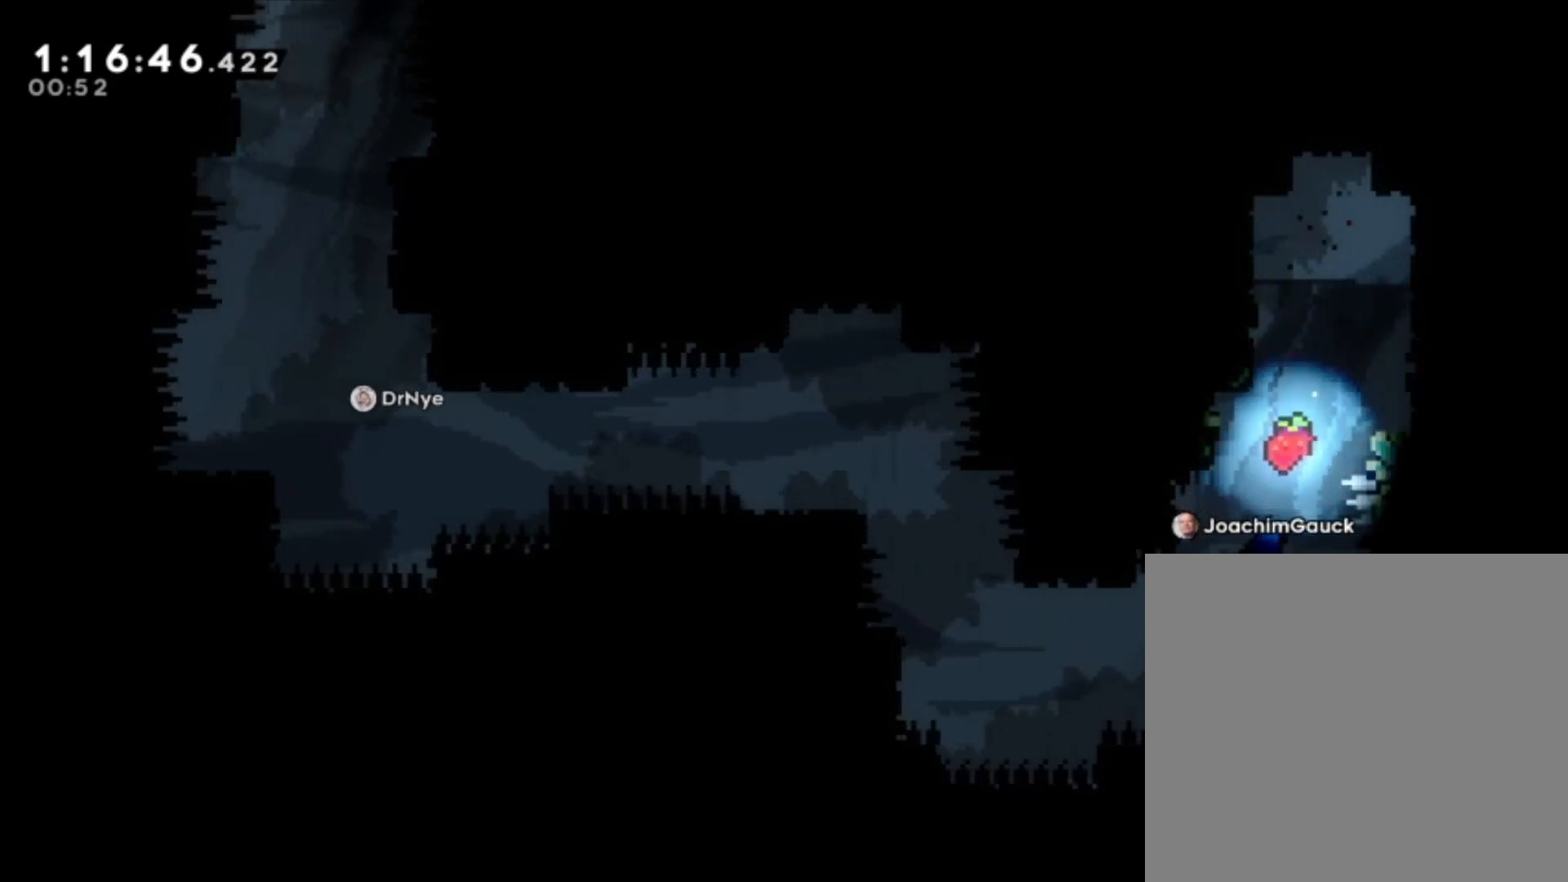
{"buttons": [], "left_stick": "left", "events": [[133, "left_stick", "left"]]}
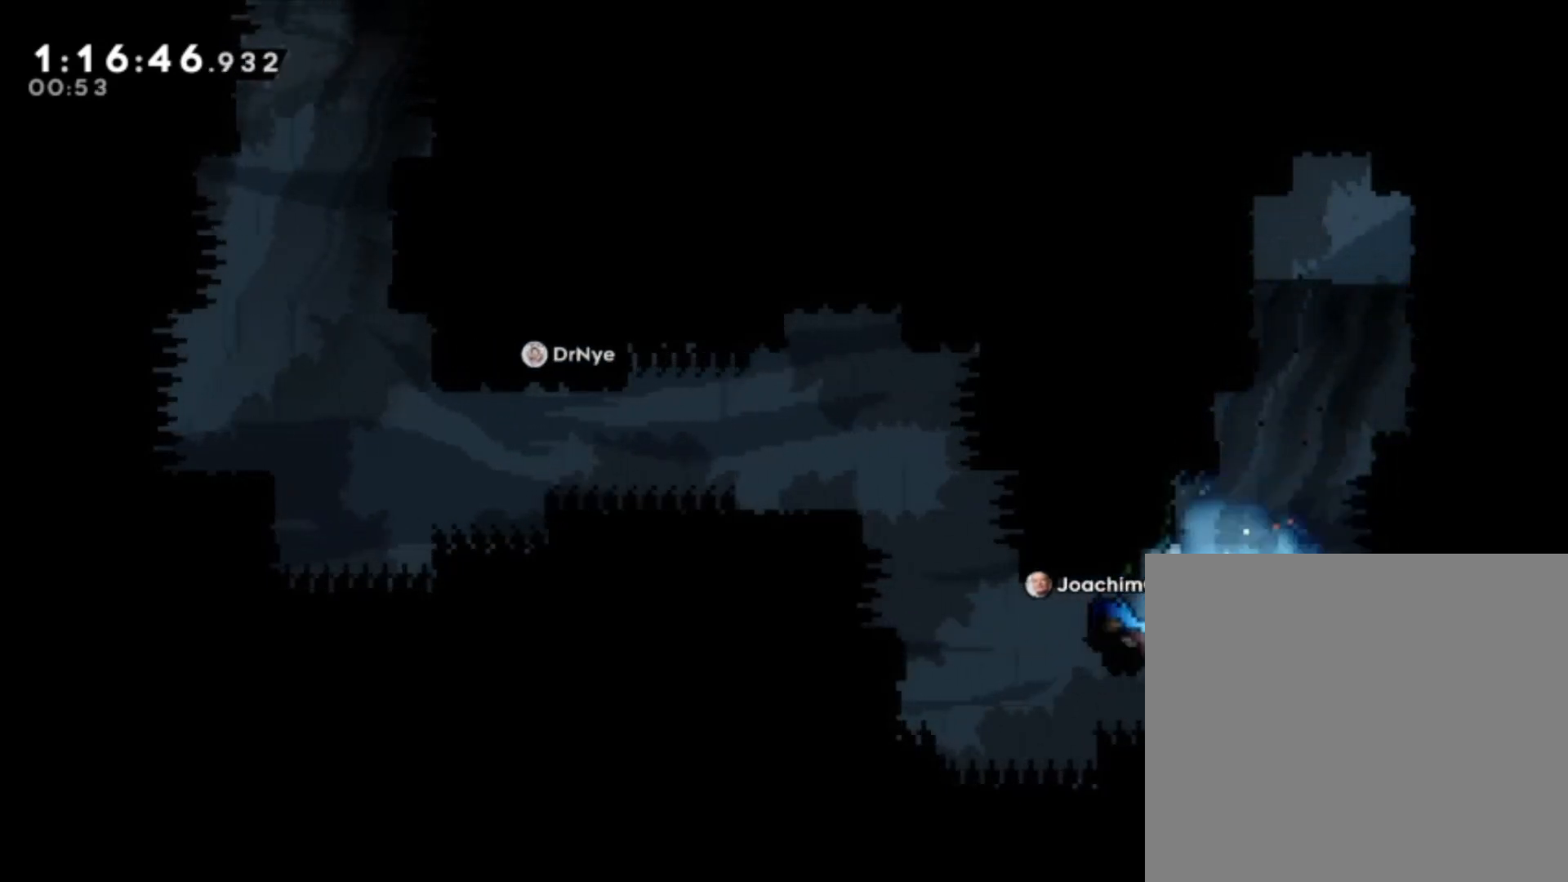
{"buttons": [], "left_stick": "up-left", "events": [[500, "left_stick", "up-left"]]}
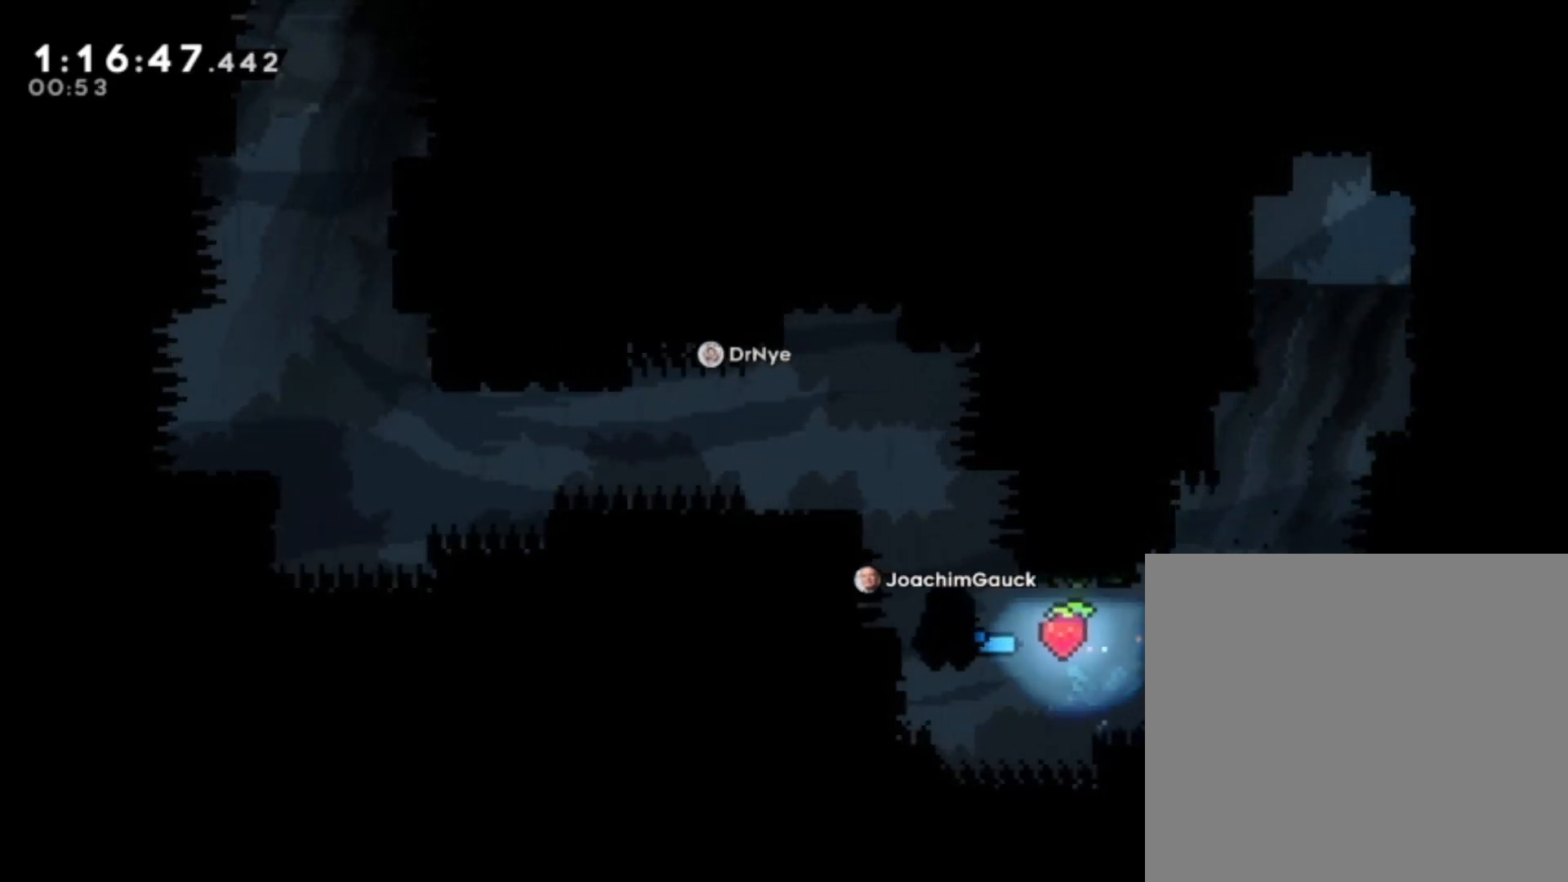
{"buttons": [], "left_stick": "left", "events": [[433, "left_stick", "left"]]}
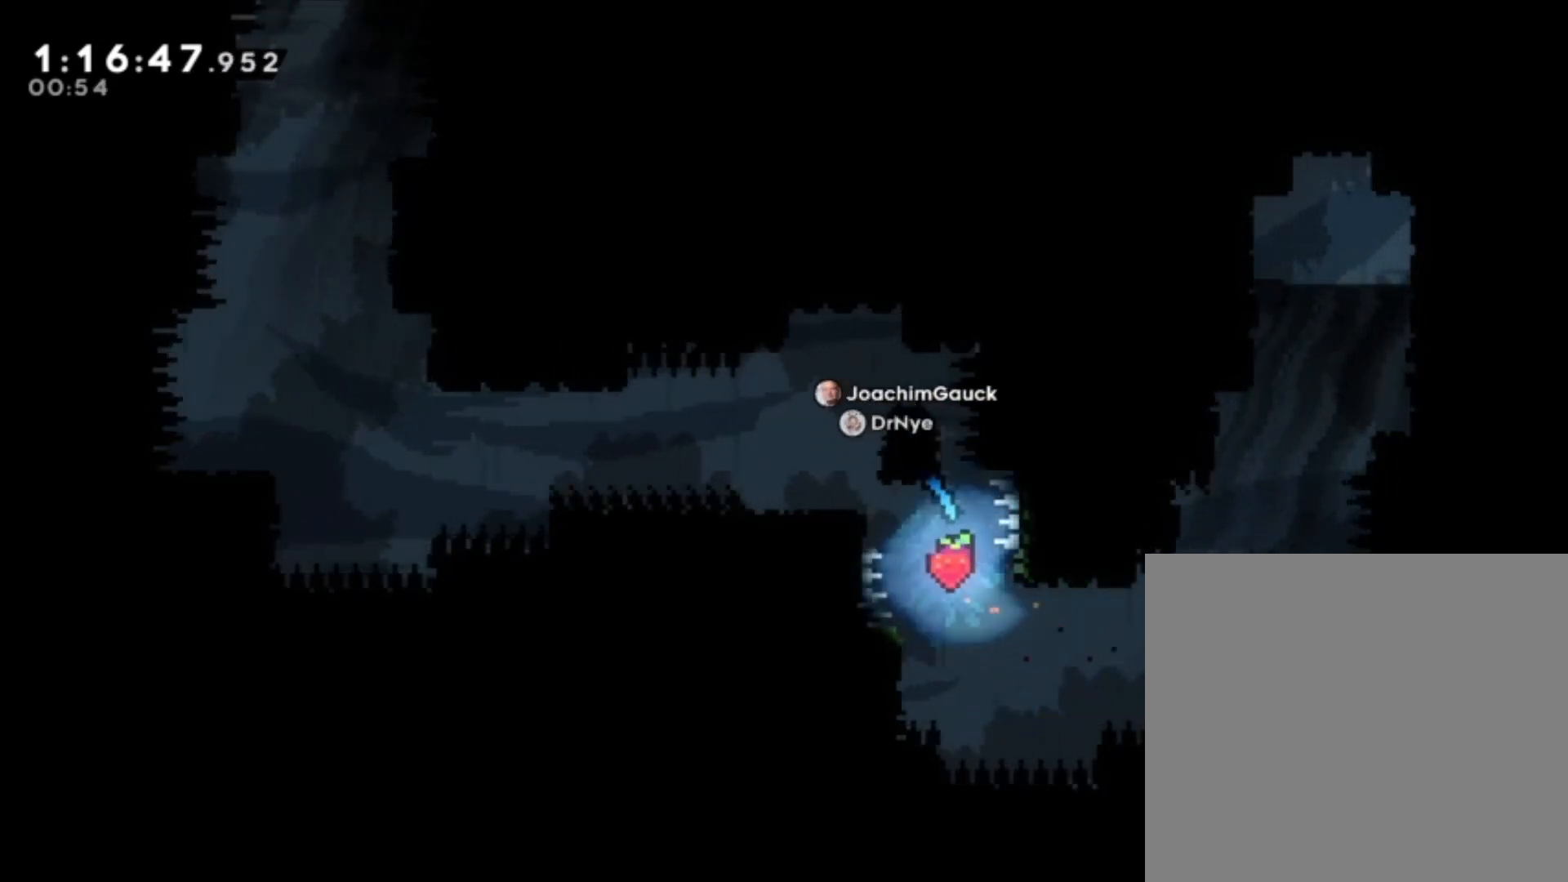
{"buttons": [], "left_stick": "left", "events": [[167, "left_stick", "center"], [400, "left_stick", "left"]]}
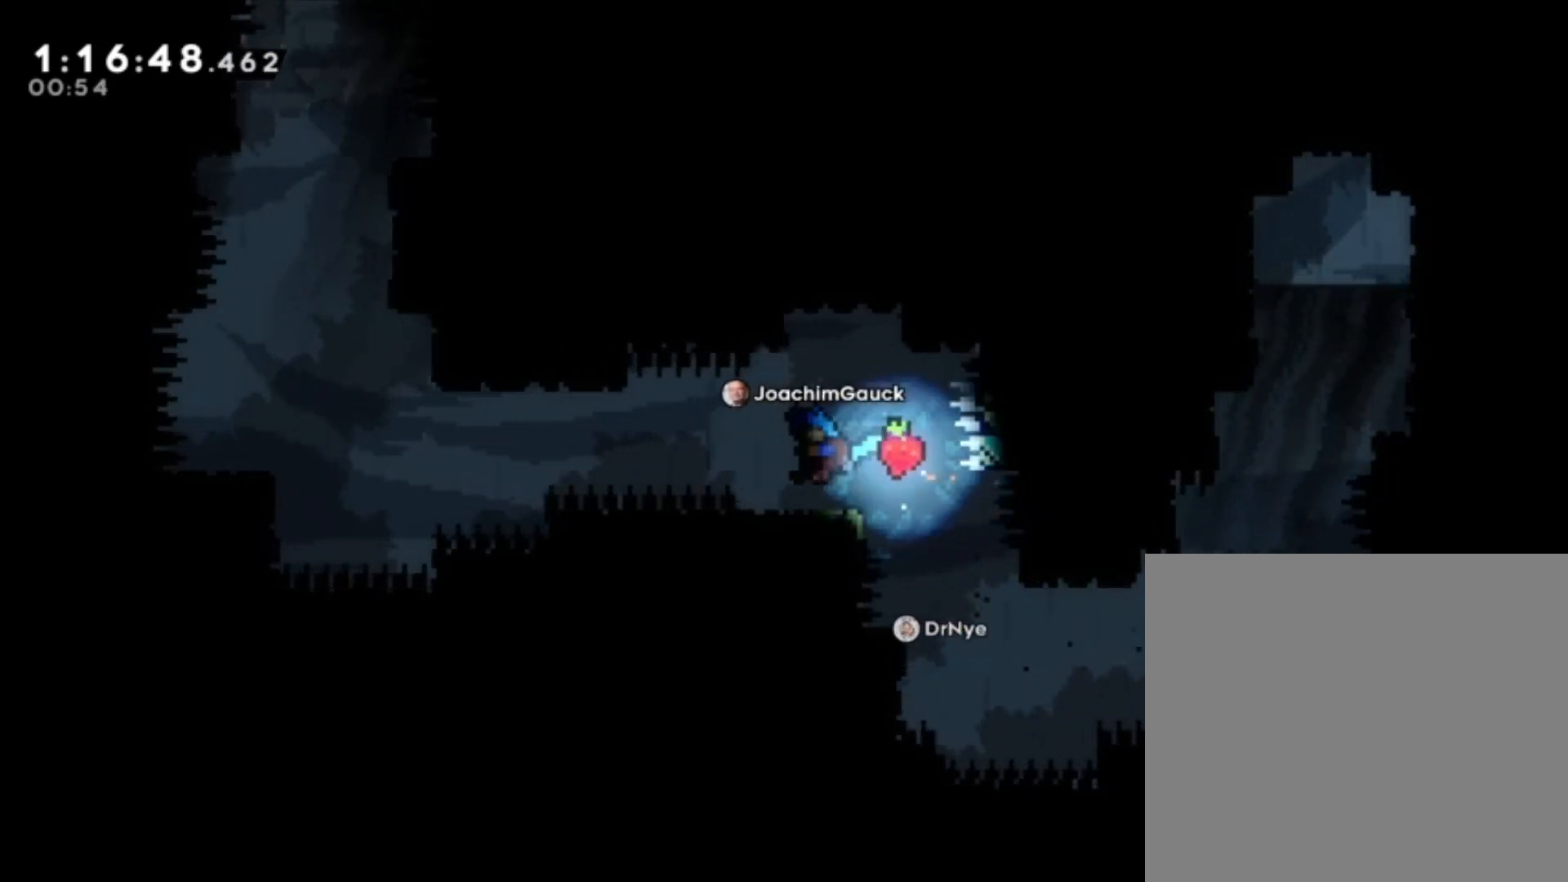
{"buttons": [], "left_stick": "left", "events": []}
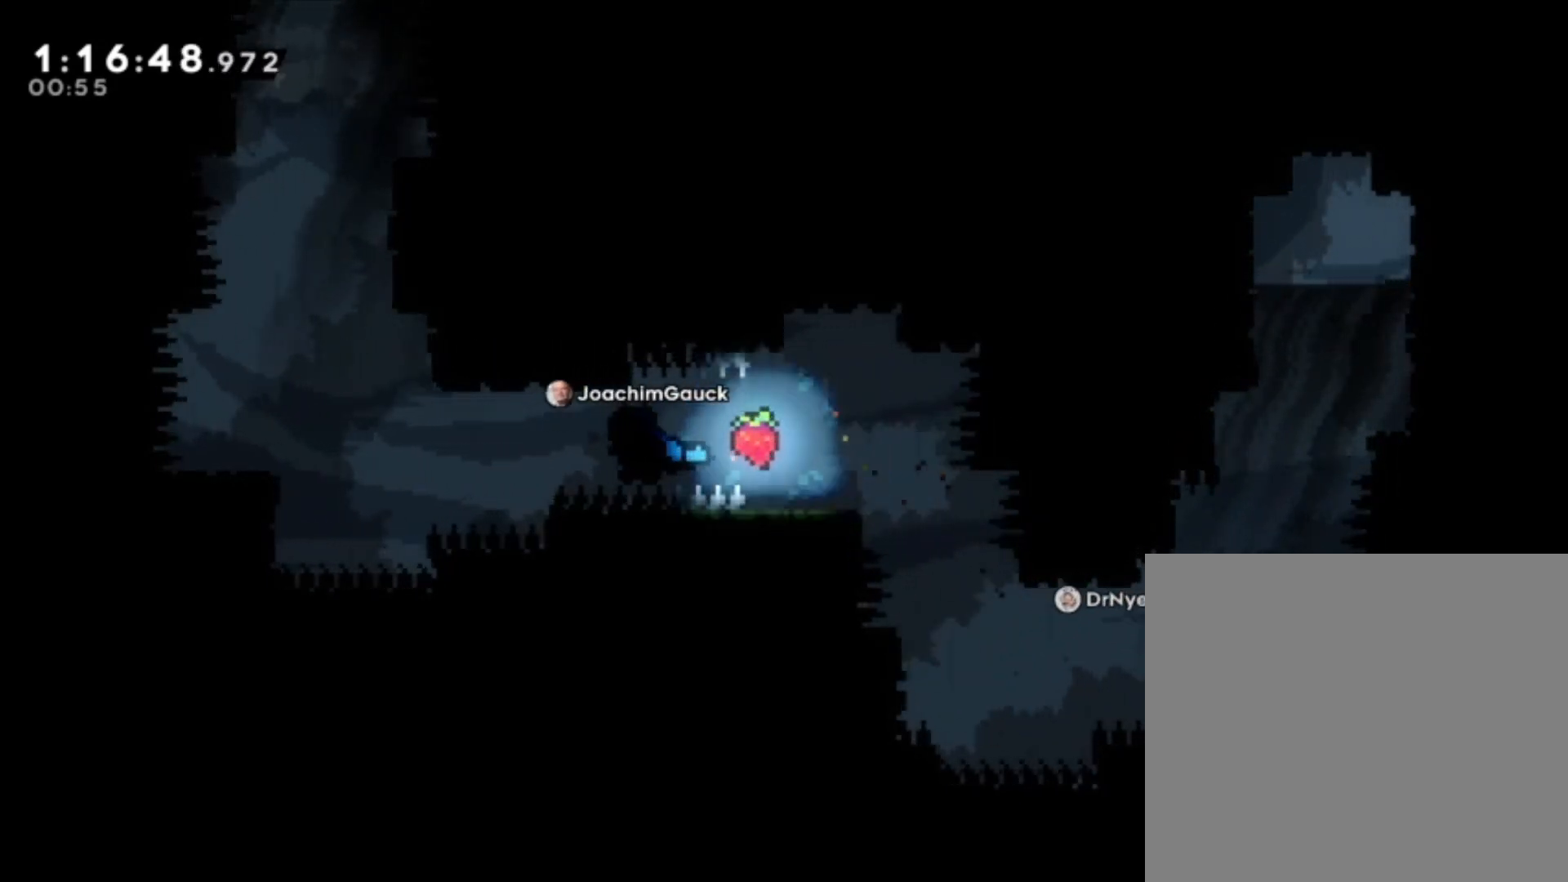
{"buttons": [], "left_stick": "center", "events": [[433, "left_stick", "center"]]}
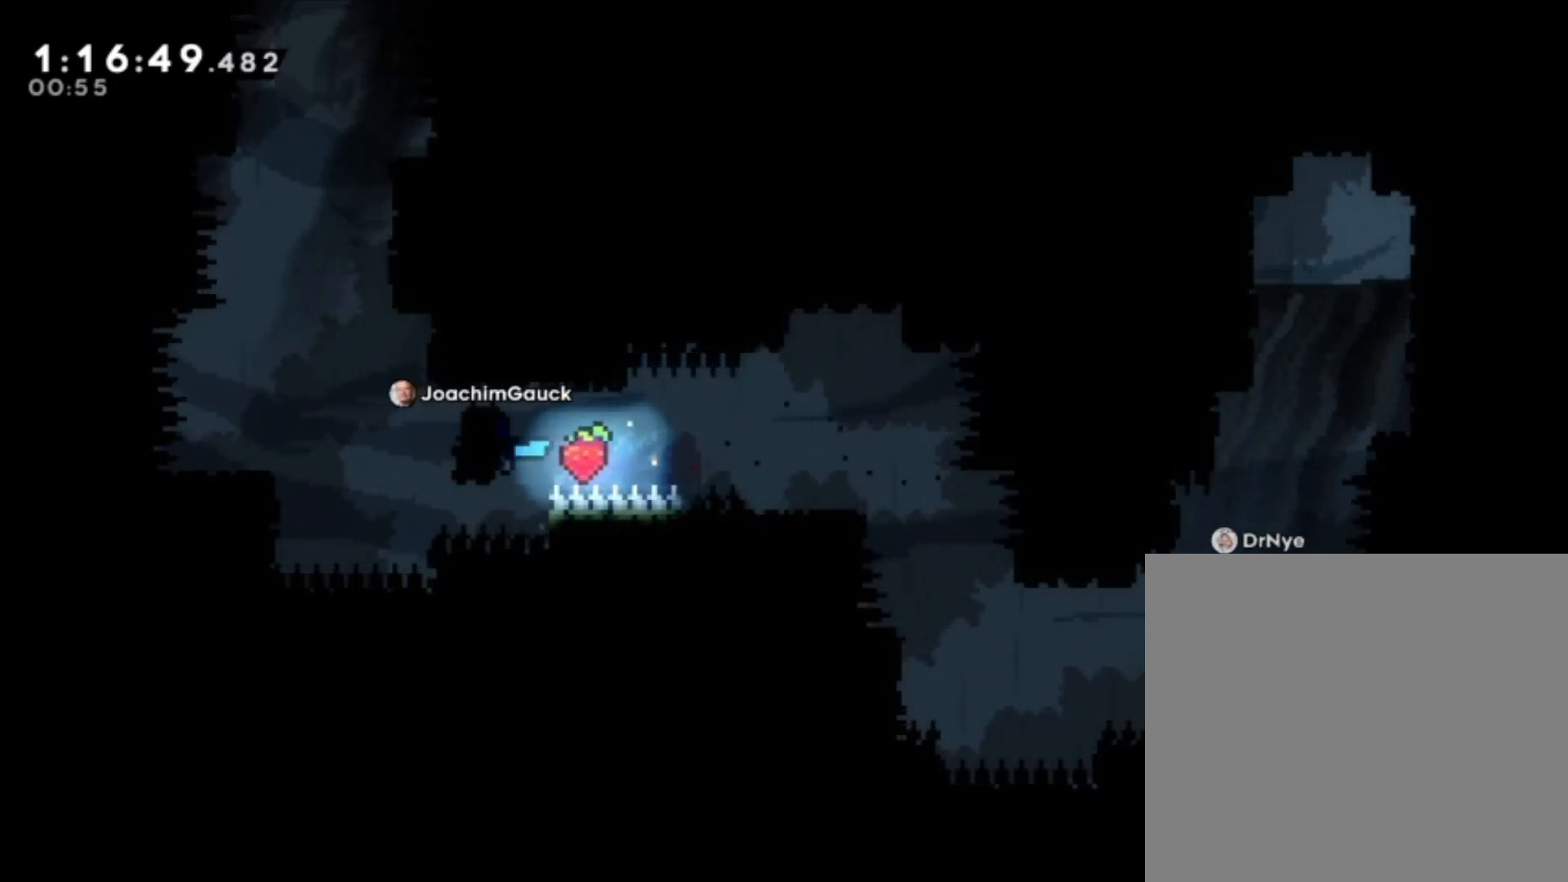
{"buttons": [], "left_stick": "center", "events": [[200, "left_stick", "left"], [467, "left_stick", "center"]]}
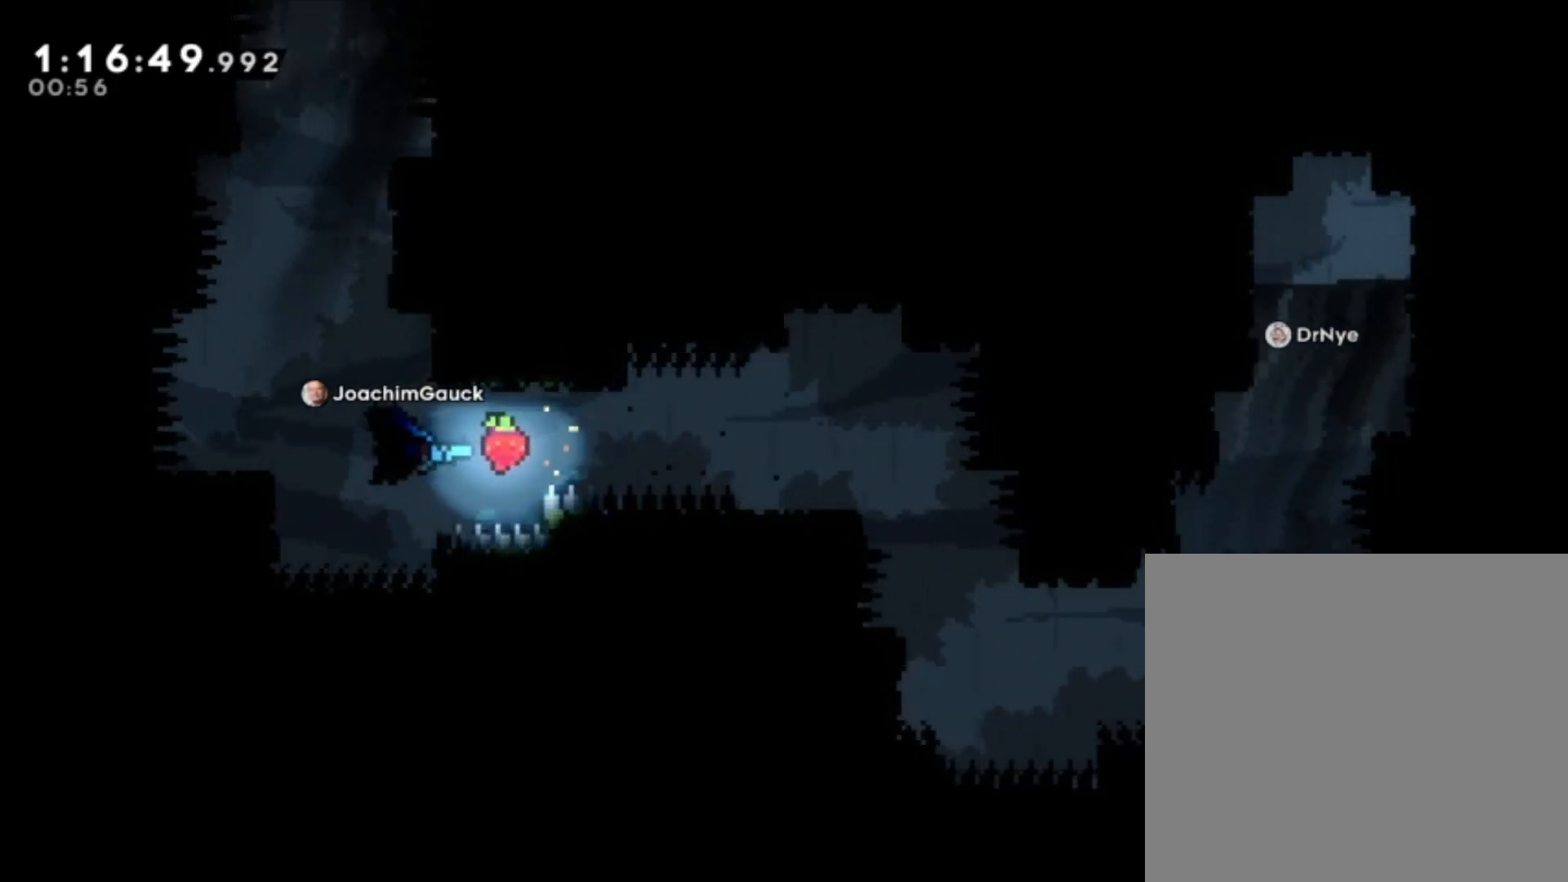
{"buttons": [], "left_stick": "center", "events": []}
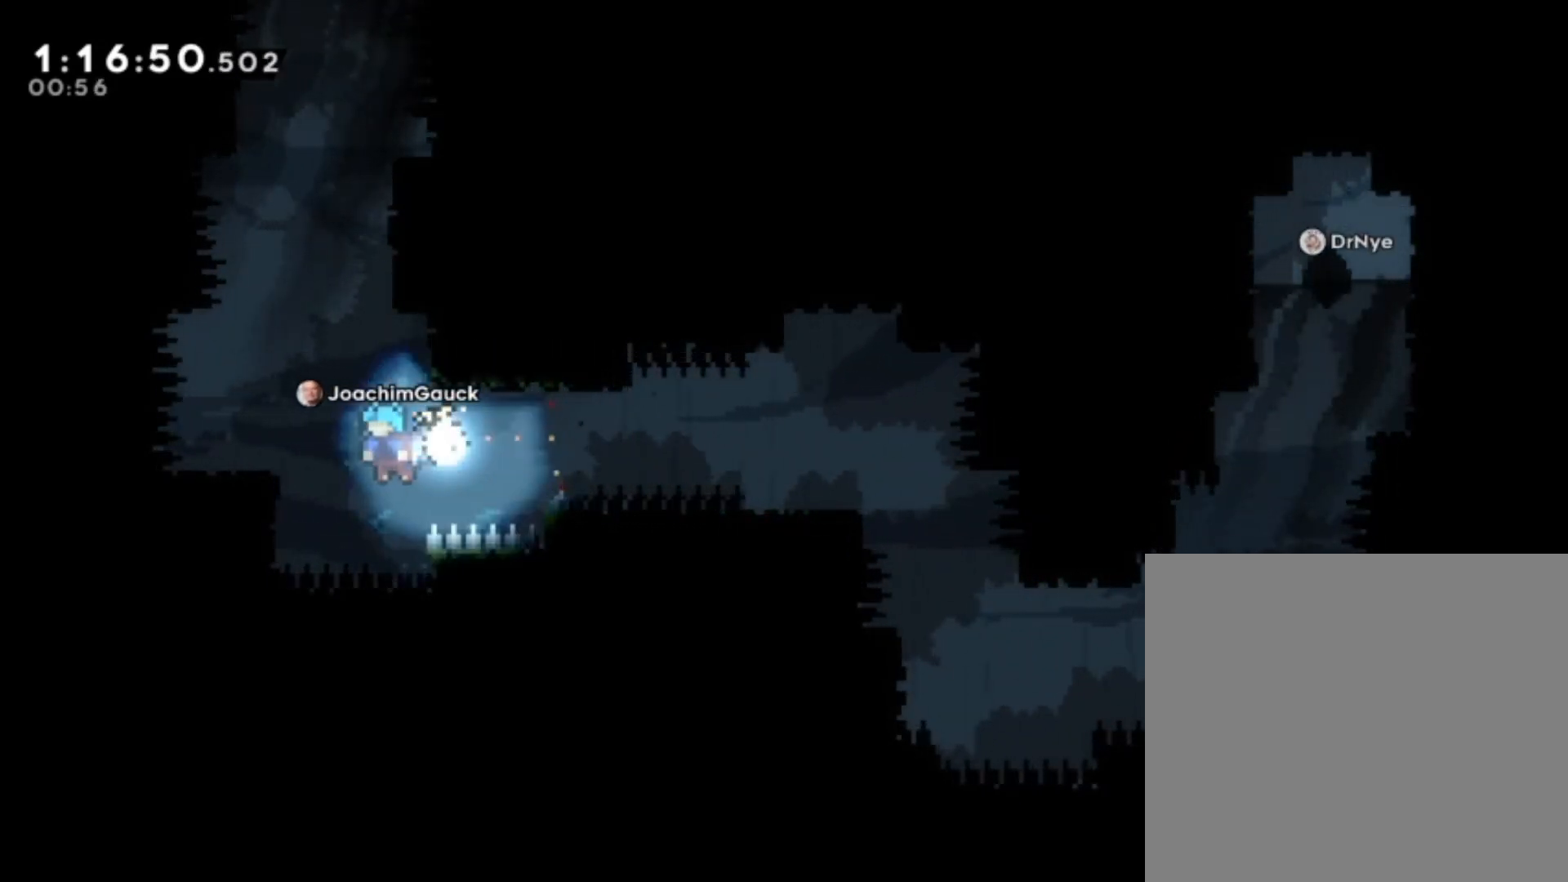
{"buttons": [], "left_stick": "up-left", "events": [[33, "left_stick", "up-left"], [267, "left_stick", "center"], [500, "left_stick", "up-left"]]}
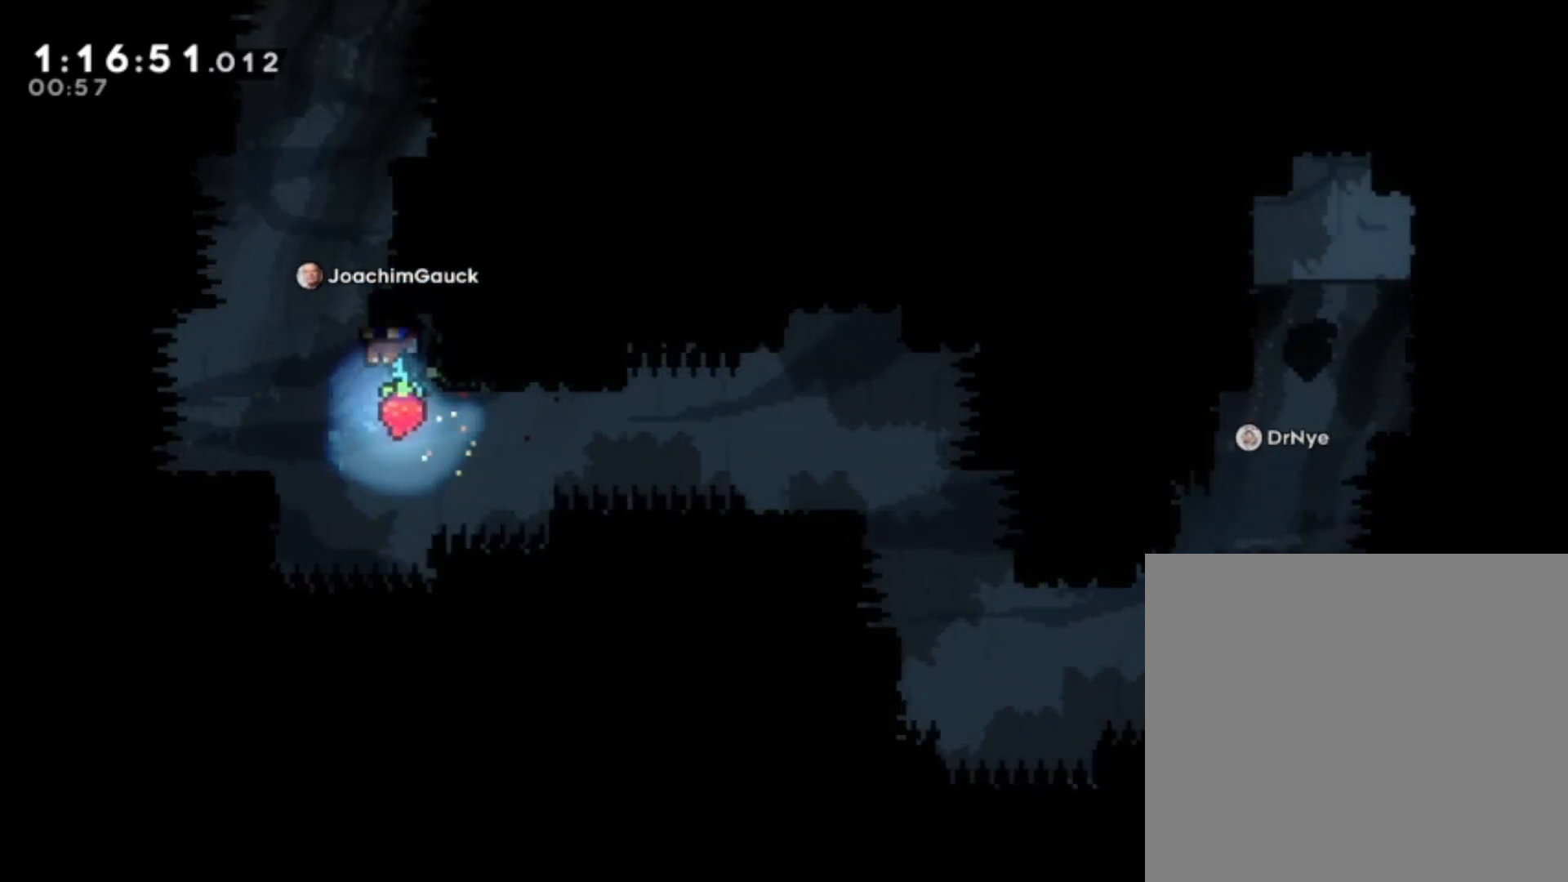
{"buttons": [], "left_stick": "center", "events": [[300, "left_stick", "center"]]}
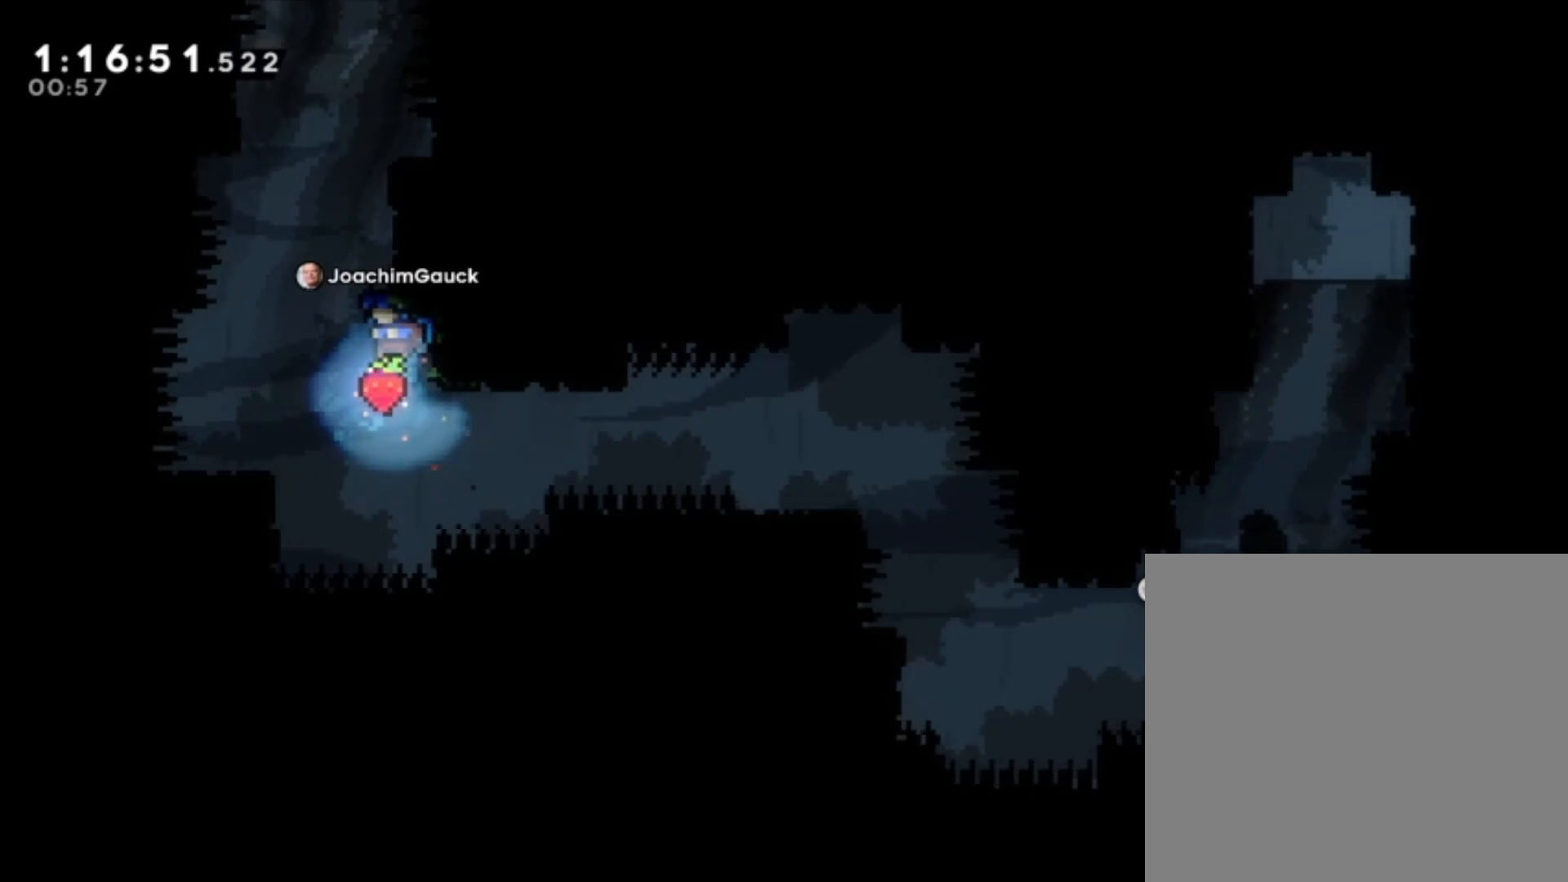
{"buttons": [], "left_stick": "up-left", "events": [[300, "left_stick", "up-left"]]}
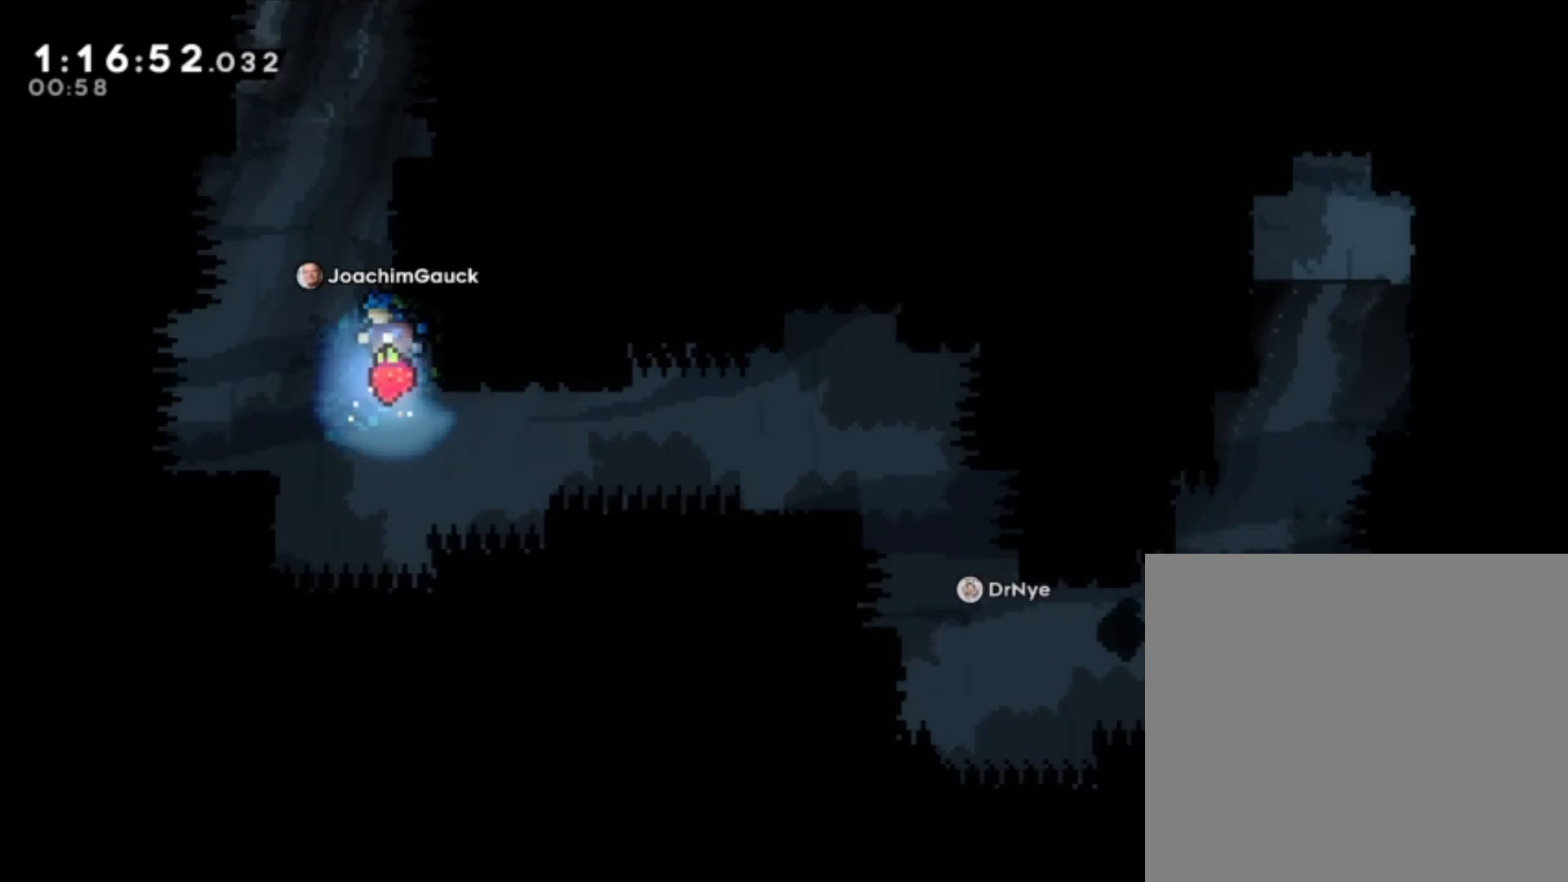
{"buttons": [], "left_stick": "up-left", "events": [[100, "left_stick", "left"], [233, "left_stick", "up-left"]]}
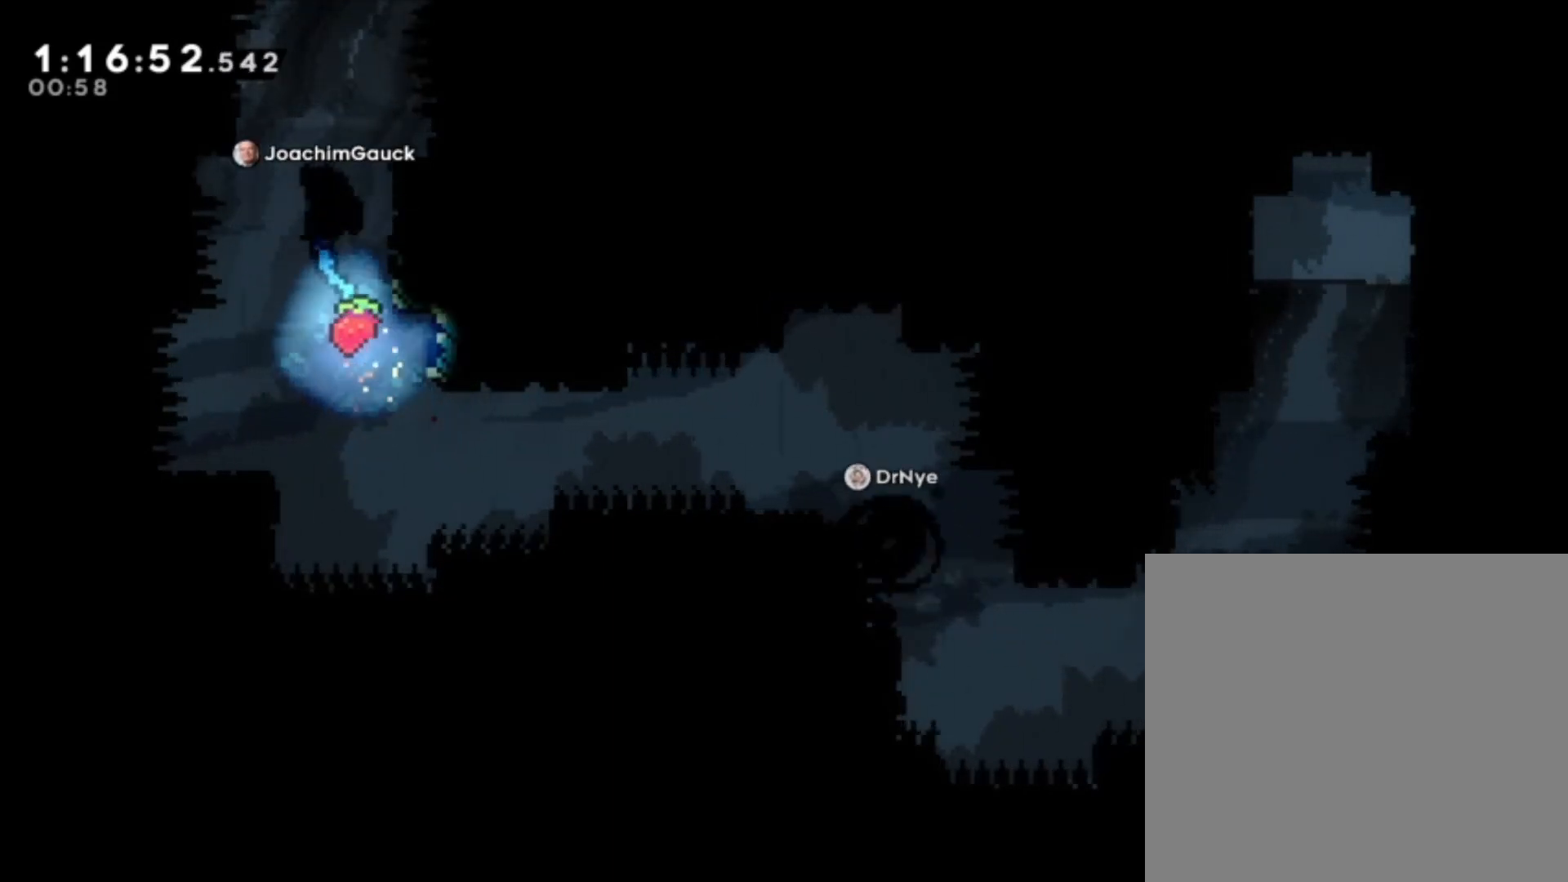
{"buttons": [], "left_stick": "up-left", "events": []}
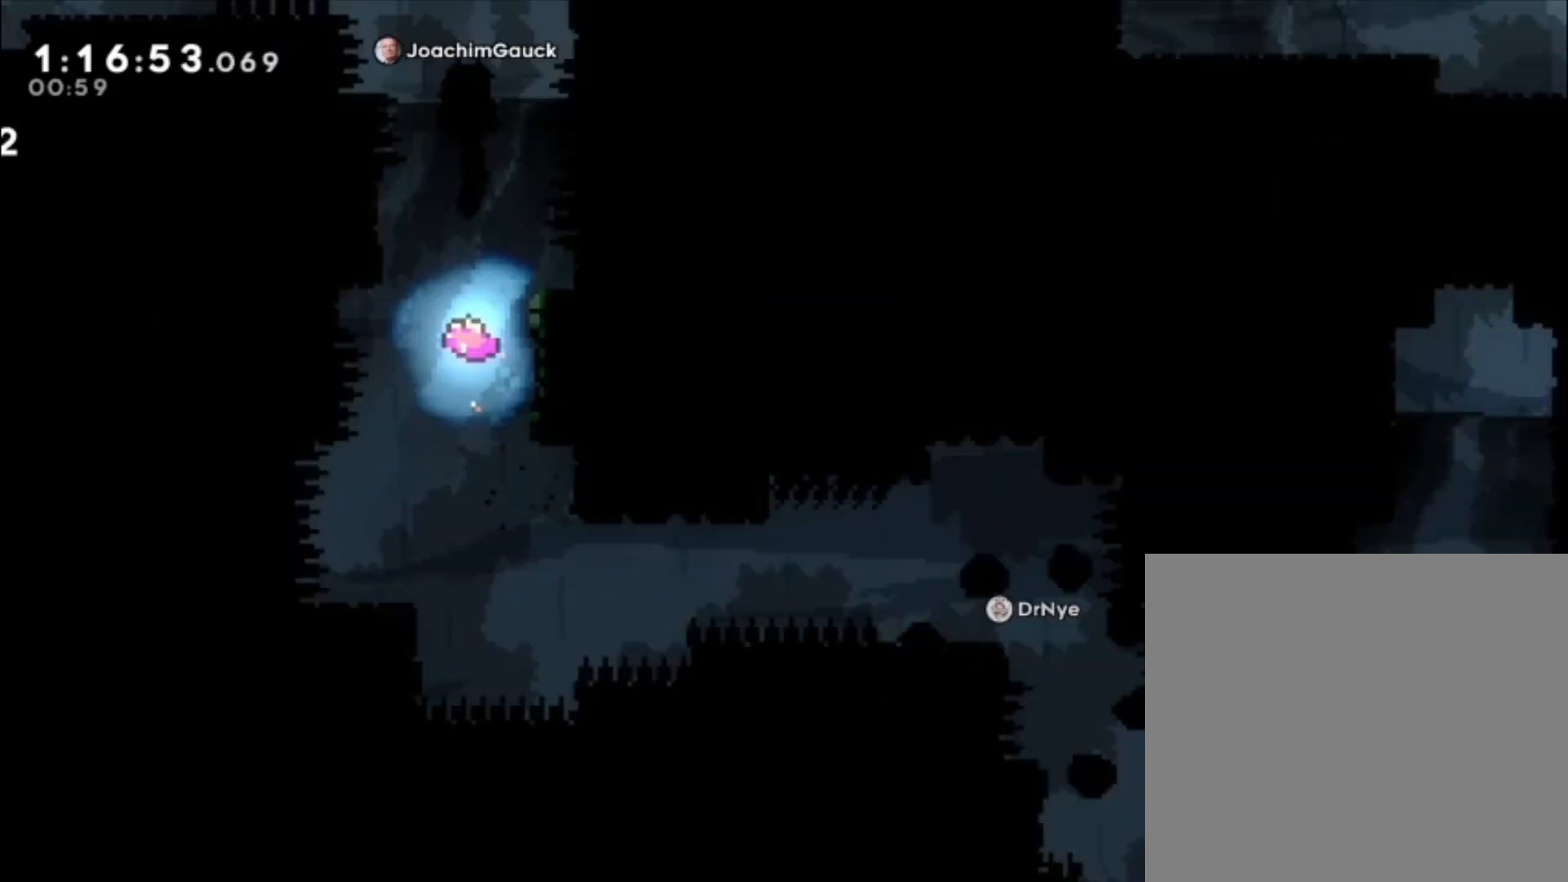
{"buttons": [], "left_stick": "center", "events": [[133, "left_stick", "center"]]}
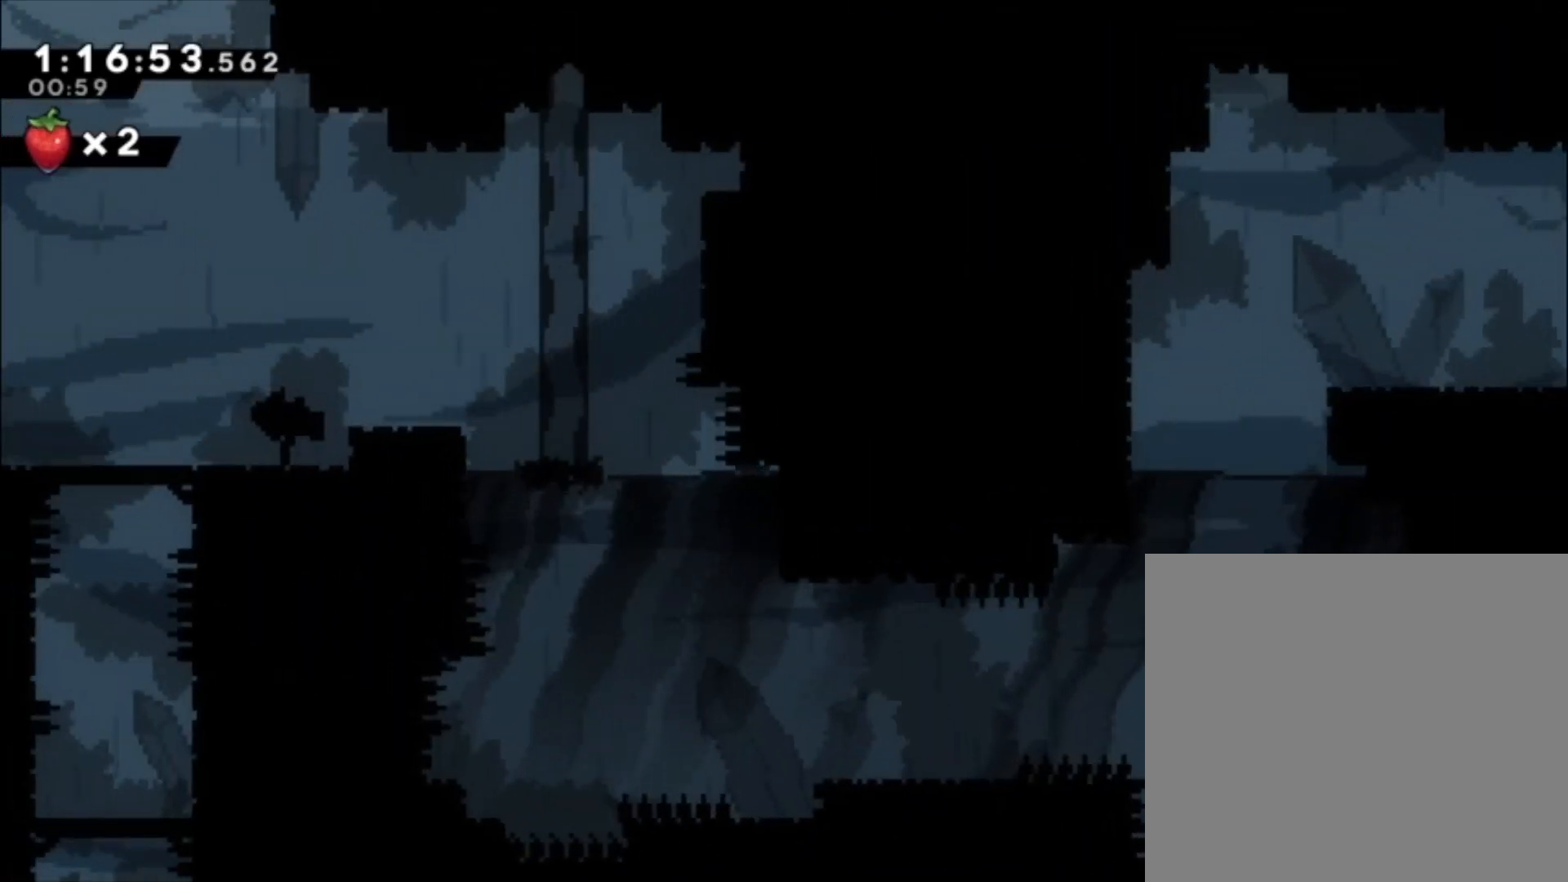
{"buttons": [], "left_stick": "center", "events": []}
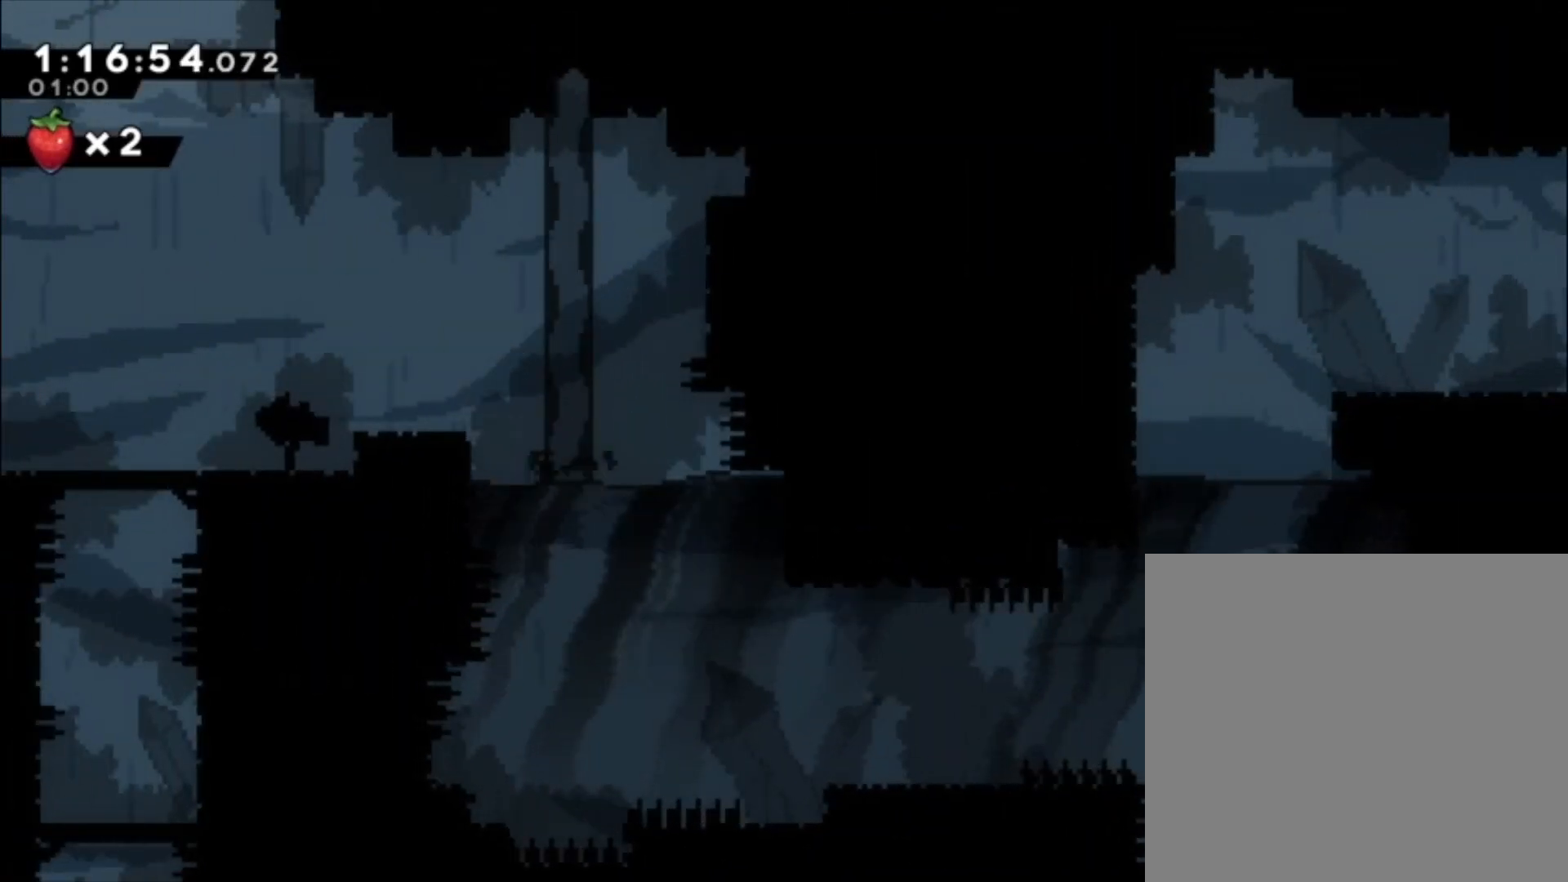
{"buttons": [], "left_stick": "up-left", "events": [[67, "left_stick", "up-left"]]}
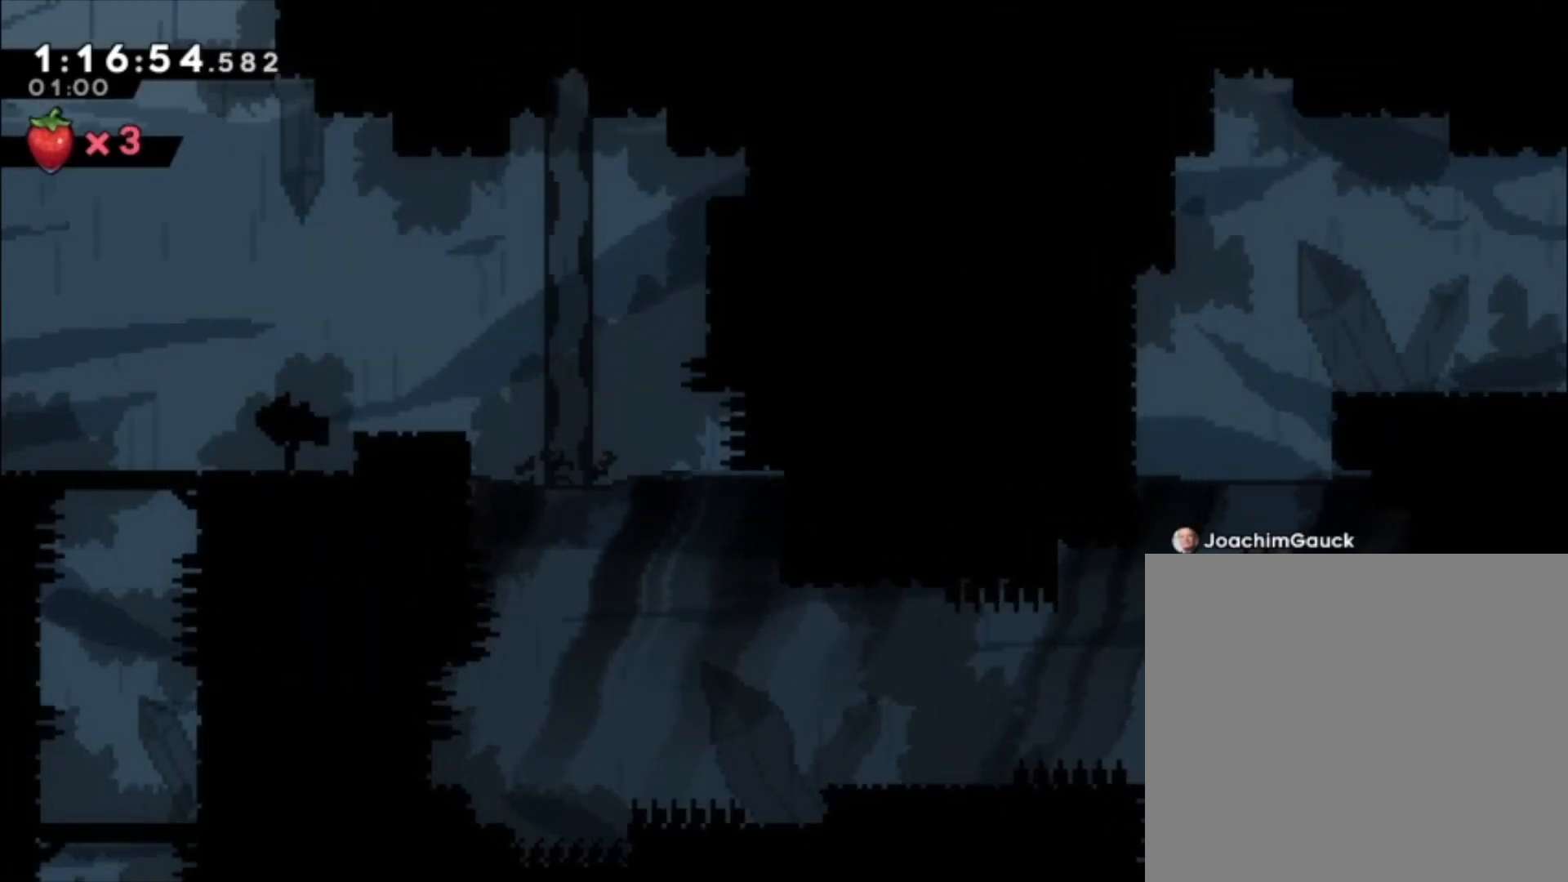
{"buttons": [], "left_stick": "center", "events": [[367, "left_stick", "center"]]}
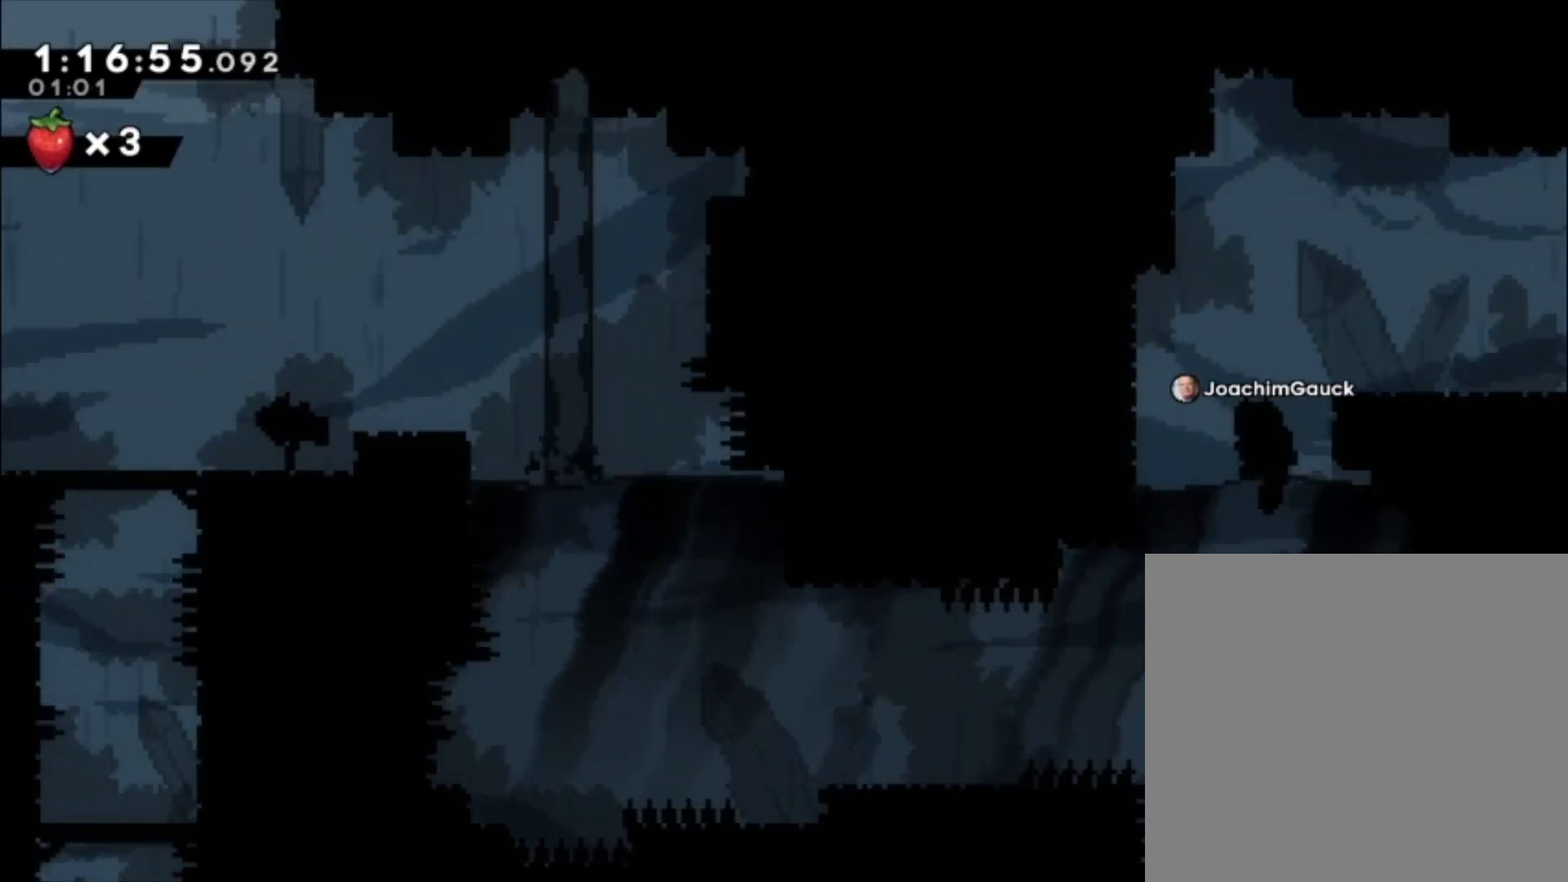
{"buttons": [], "left_stick": "center", "events": [[67, "A", "down"], [267, "L1", "down"], [367, "A", "up"], [433, "L1", "up"]]}
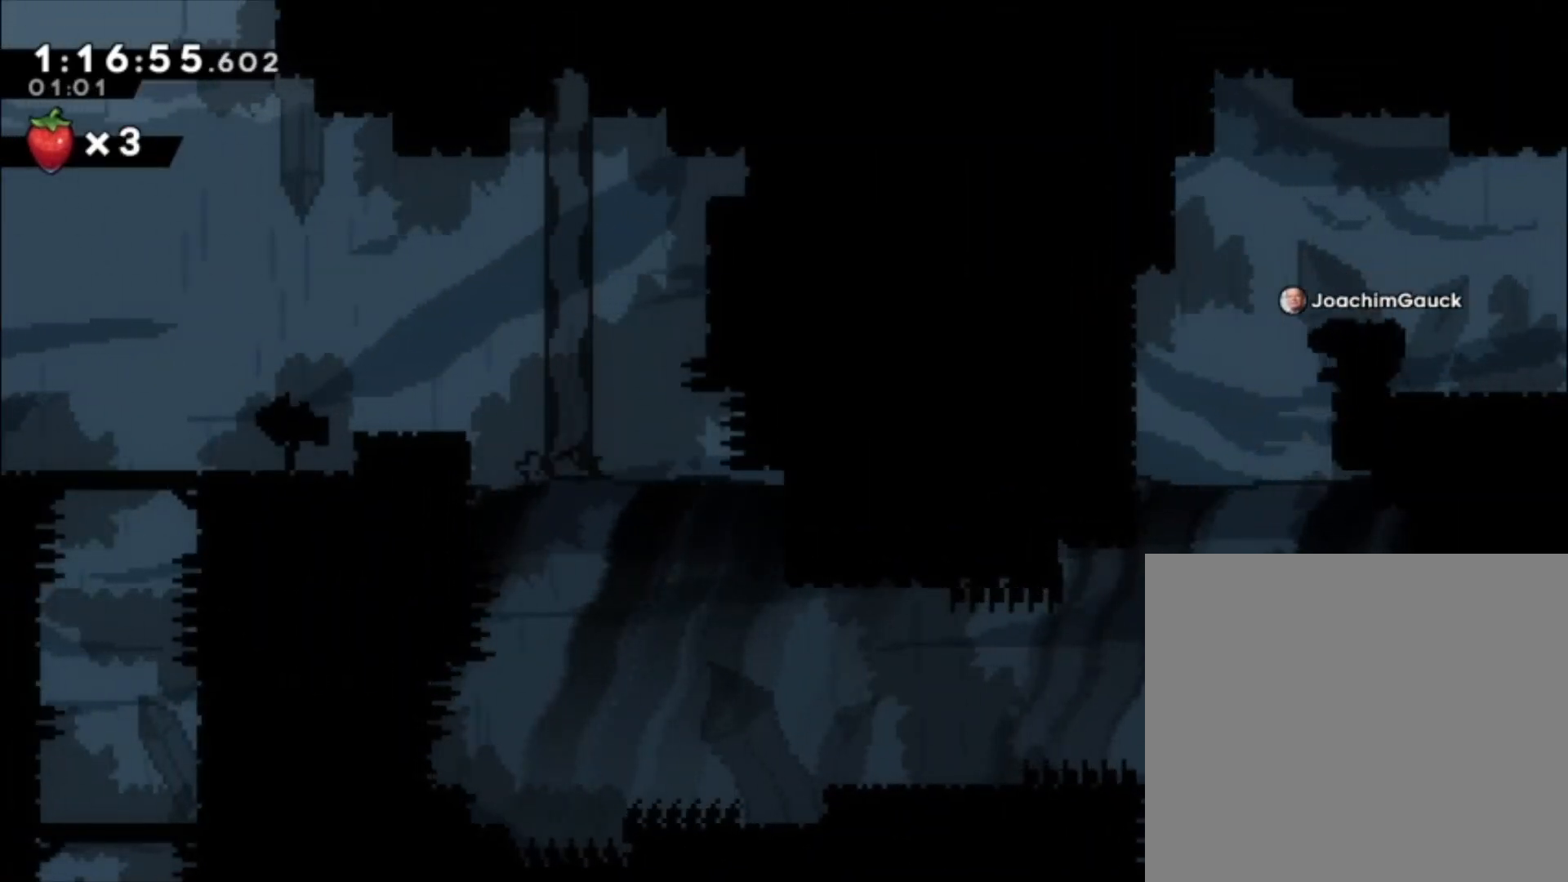
{"buttons": [], "left_stick": "center", "events": []}